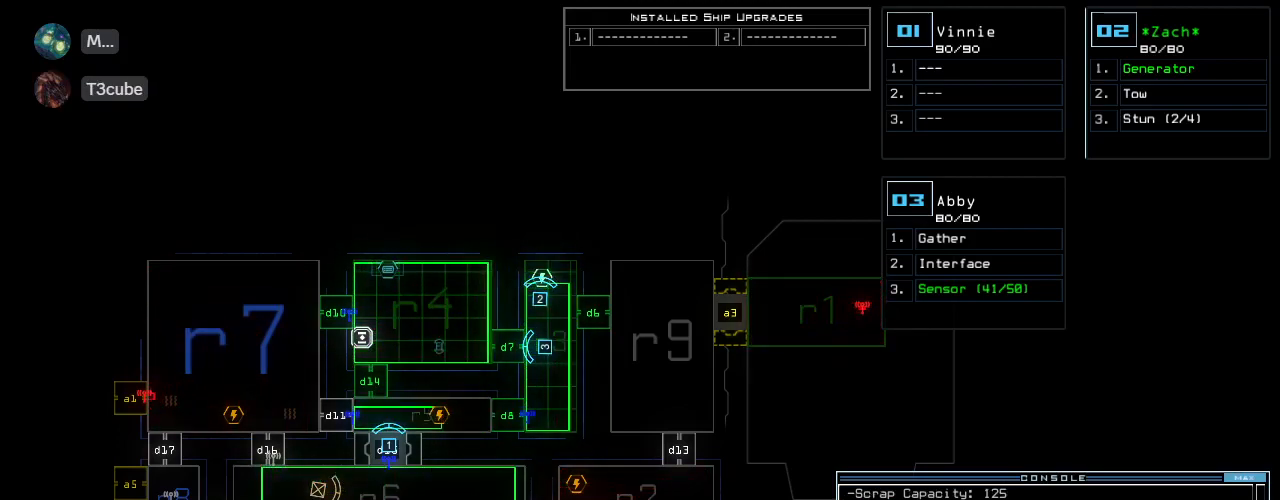
Gameplay with keyboard; each line is a JSON object with the keys held at the frame after it. "events" lists presses ("down") and releases ("up") of ".", "0", "1", "2", "3", "4", "5", "6", "7", "8", "9", "a", "b", "backspace", "c", "caps_lock", "comma", "ctrl_l", "ctrl_r", "d", "down", "e", "equals", "escape", "f", "f1", "f2", "f3", "g", "h", "i", "j", "k", "l", "left", "m", "minus", "n", "o", "p", "q", "quote", "r", "return", "right", "s", "semicolon", "shift_l", "shift_r", "space", "t", "tab", "tilde", "u", "up", "v", "w", "x", "y" and "z" between this image and that frame as [ms after this image, input, new state], when the widget could be followed in between. No other keys are recorded. Mouse input is not recorded.
{"keys": ["r"], "events": [[480, "r", "down"]]}
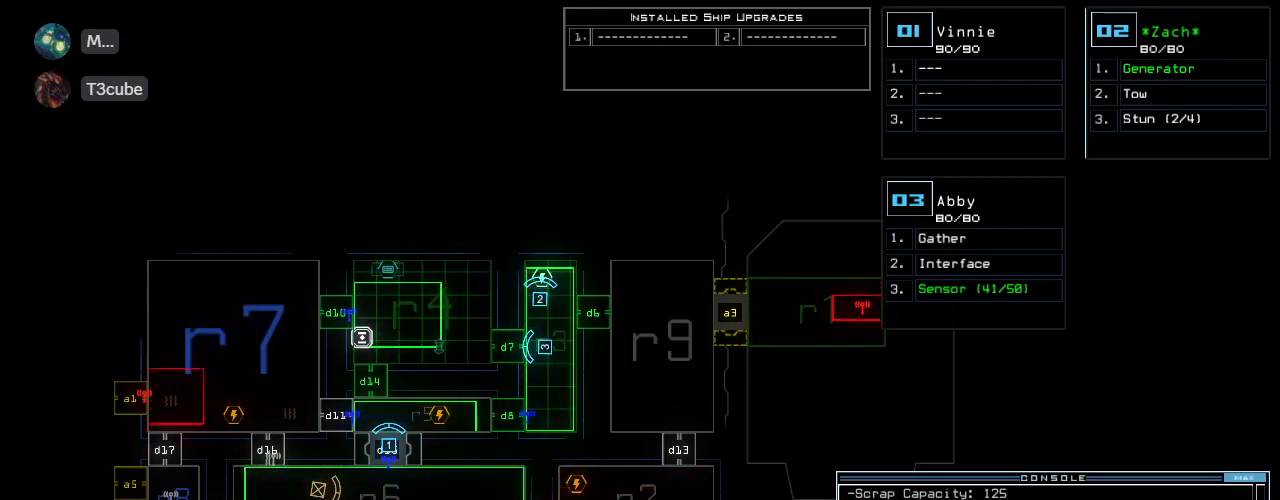
{"keys": [], "events": [[20, "a", "down"], [60, "r", "up"], [160, "a", "up"], [440, "return", "down"], [500, "return", "up"]]}
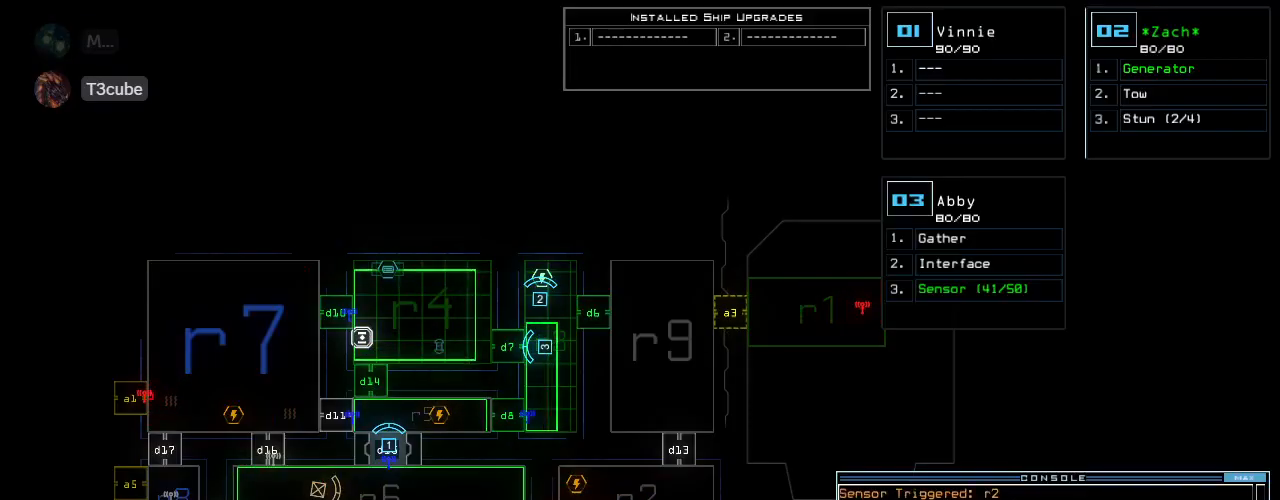
{"keys": ["down", "right"], "events": [[160, "3", "down"], [200, "down", "down"], [240, "right", "down"], [260, "3", "up"]]}
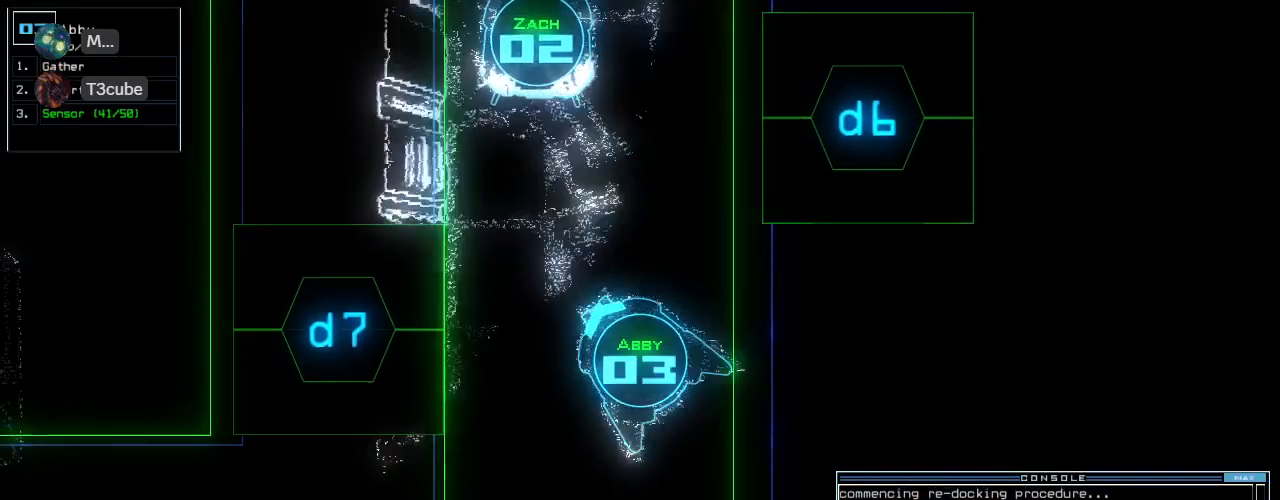
{"keys": ["left", "up"], "events": [[20, "down", "up"], [100, "up", "down"], [320, "right", "up"], [360, "d", "down"], [420, "d", "up"], [420, "left", "down"]]}
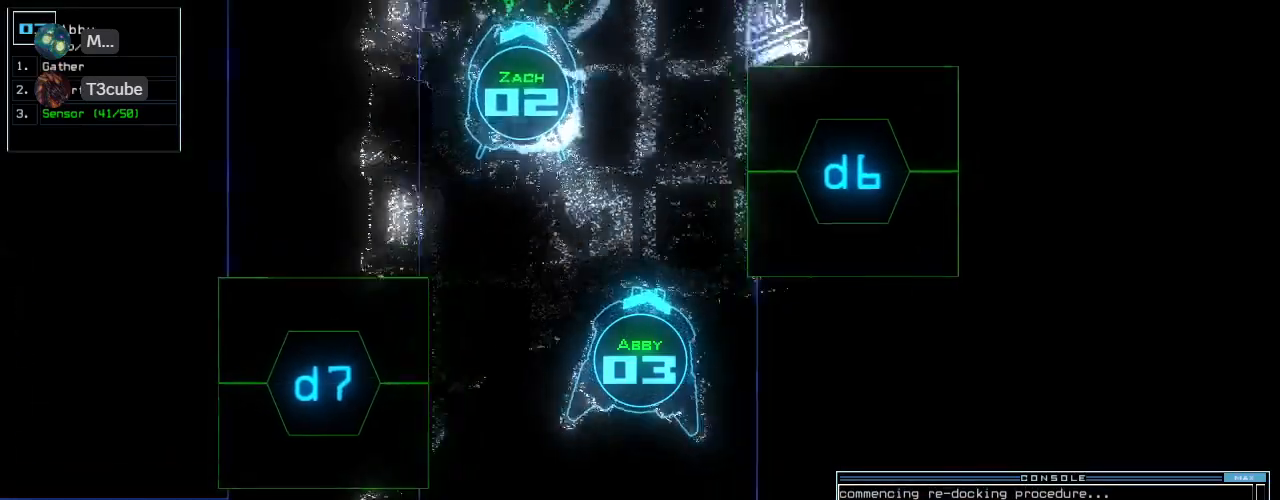
{"keys": ["right", "up"], "events": [[40, "left", "up"], [280, "right", "down"], [340, "right", "up"], [440, "right", "down"]]}